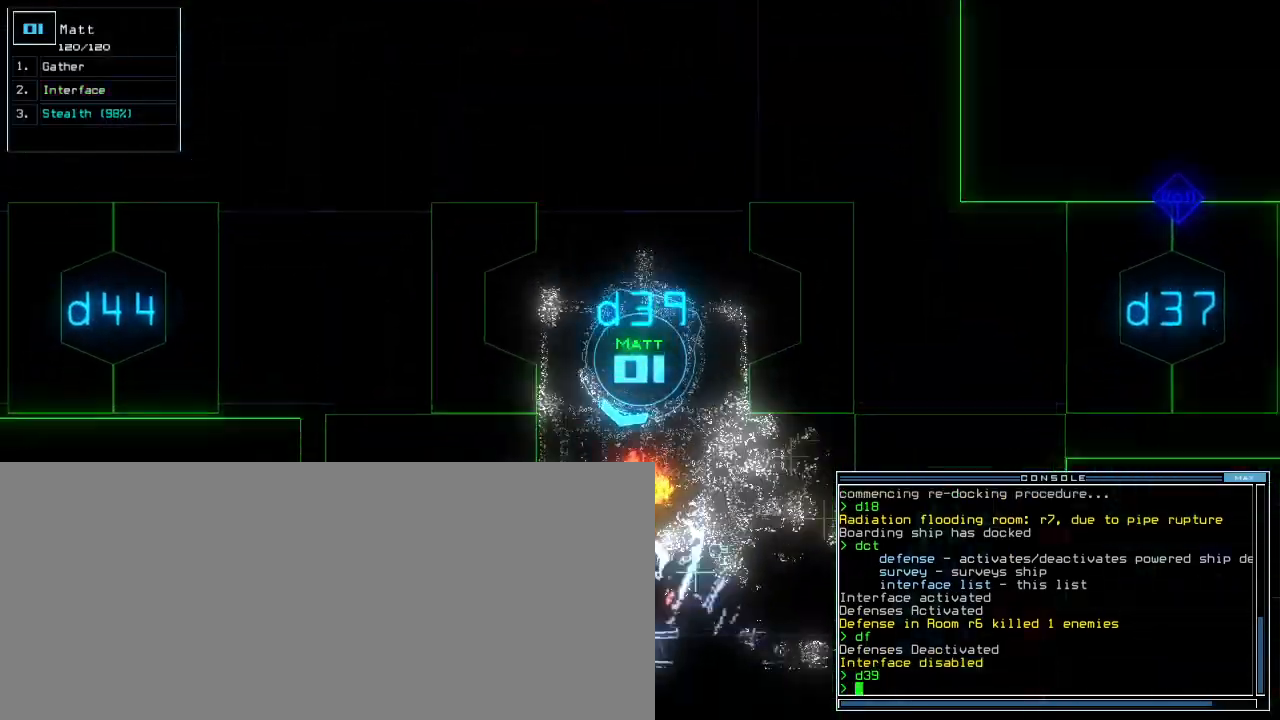
Gameplay with keyboard; each line is a JSON object with the keys held at the frame after it. "events" lists presses ("down") and releases ("up") of ".", "0", "1", "2", "3", "4", "5", "6", "7", "8", "9", "a", "b", "backspace", "c", "caps_lock", "comma", "ctrl_l", "ctrl_r", "d", "down", "e", "equals", "escape", "f", "f4", "g", "h", "i", "j", "k", "l", "left", "m", "minus", "n", "o", "p", "q", "quote", "r", "return", "right", "s", "semicolon", "shift_l", "shift_r", "space", "t", "tab", "tilde", "u", "up", "v", "w", "x", "y" and "z" between this image and that frame as [ms after this image, input, new state], when the widget could be followed in between. No other keys are recorded. Mouse input is not recorded. Not read: other_keys.
{"keys": ["left", "up"], "events": [[120, "left", "up"], [200, "left", "down"]]}
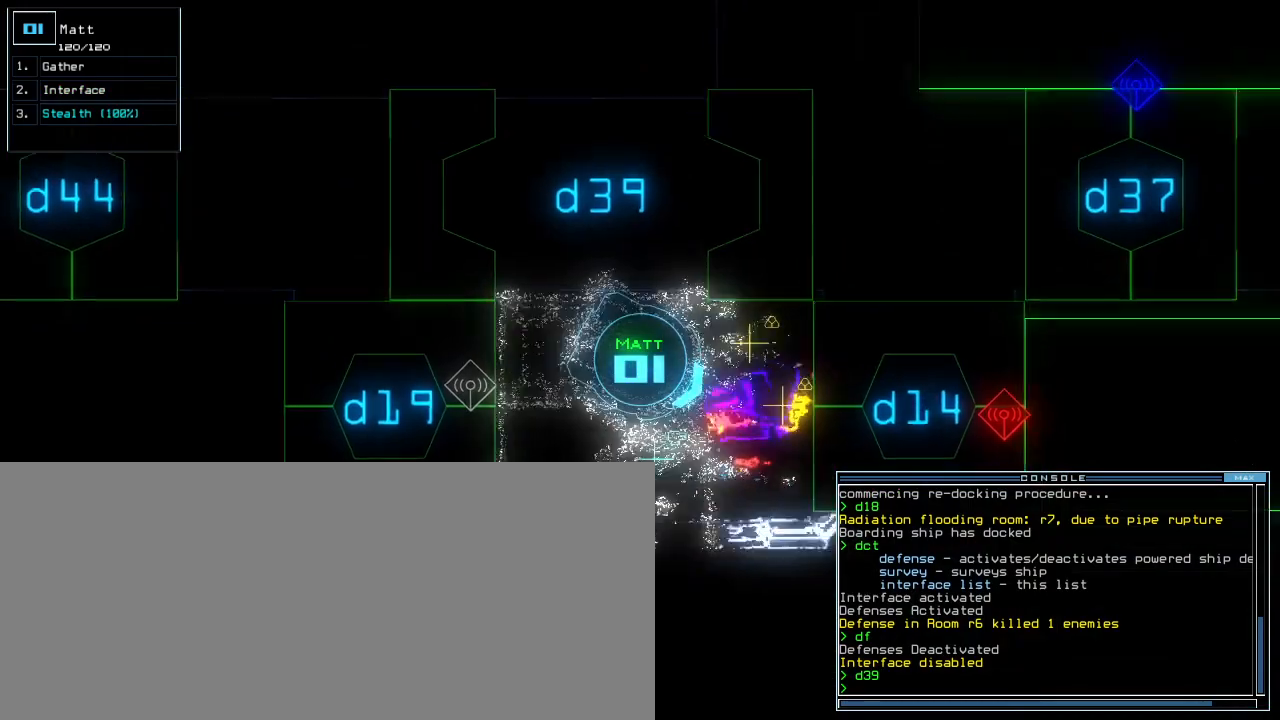
{"keys": [], "events": [[80, "left", "up"], [360, "up", "up"], [400, "g", "down"], [460, "return", "down"], [480, "g", "up"], [500, "return", "up"]]}
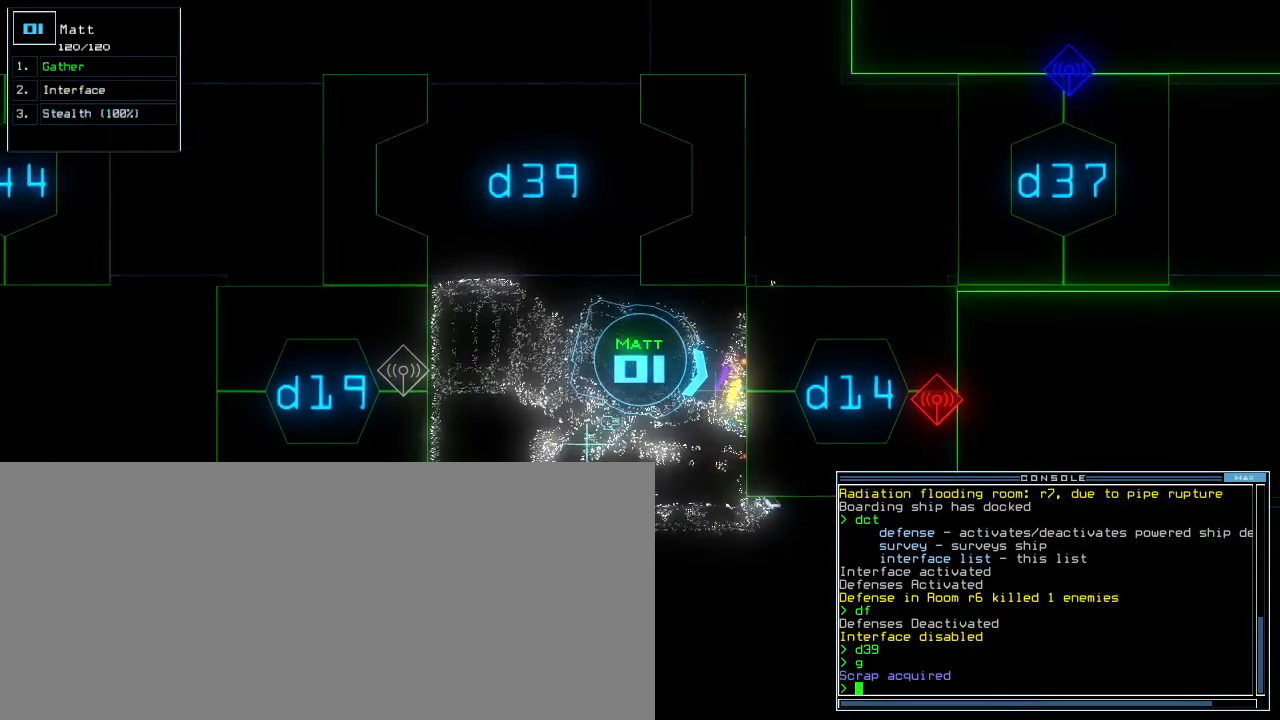
{"keys": ["up"], "events": [[320, "up", "down"]]}
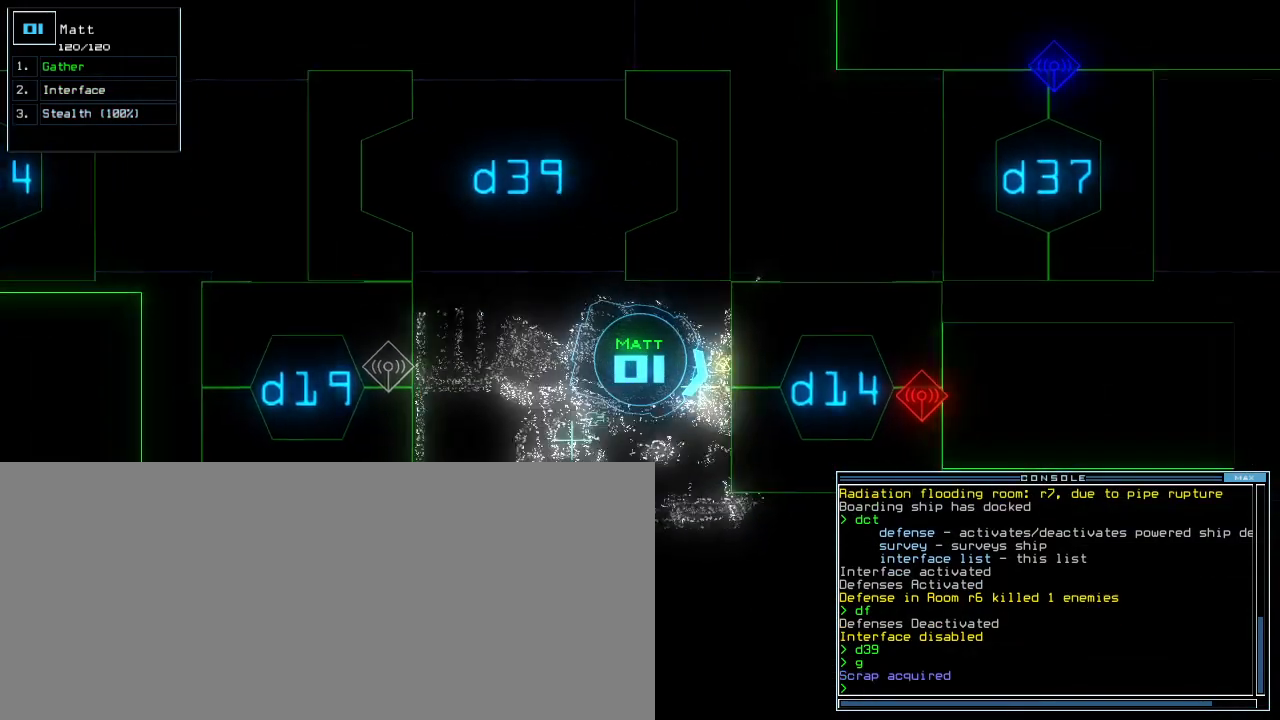
{"keys": ["down"], "events": [[120, "up", "up"], [140, "g", "down"], [200, "return", "down"], [220, "g", "up"], [280, "return", "up"], [420, "down", "down"]]}
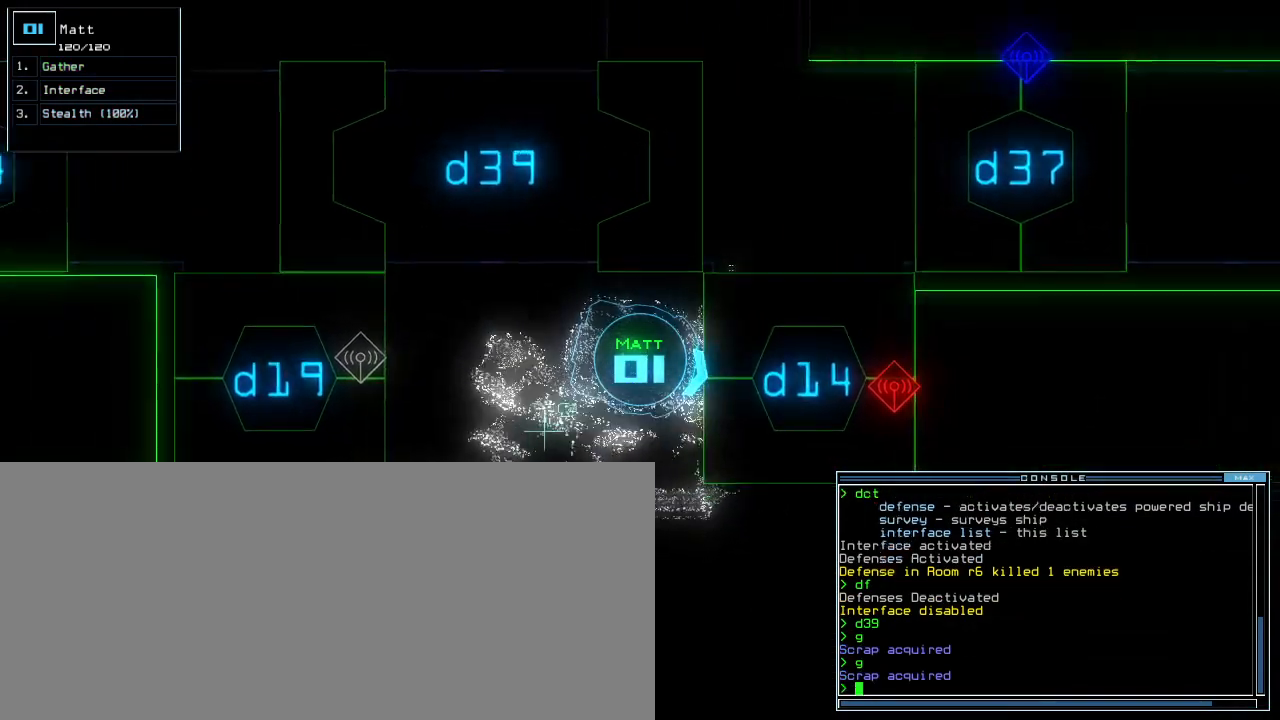
{"keys": ["down", "left"], "events": [[200, "left", "down"]]}
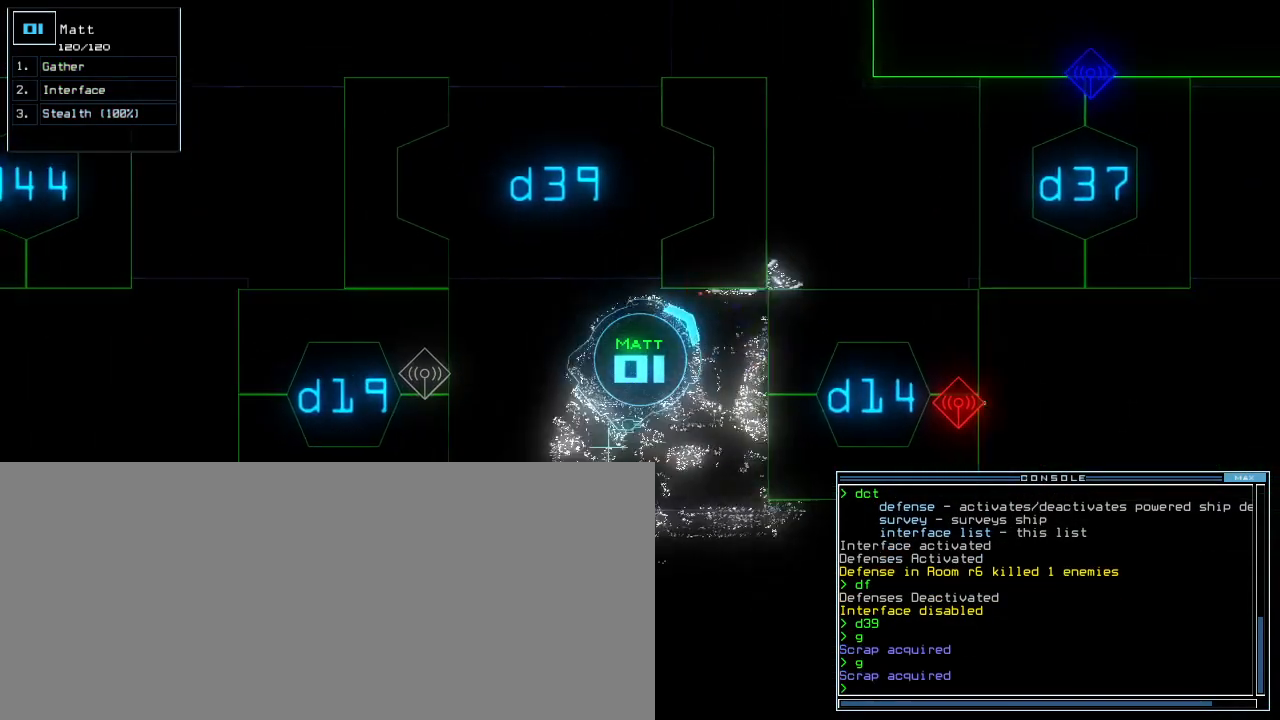
{"keys": ["left", "up"], "events": [[80, "down", "up"], [380, "up", "down"]]}
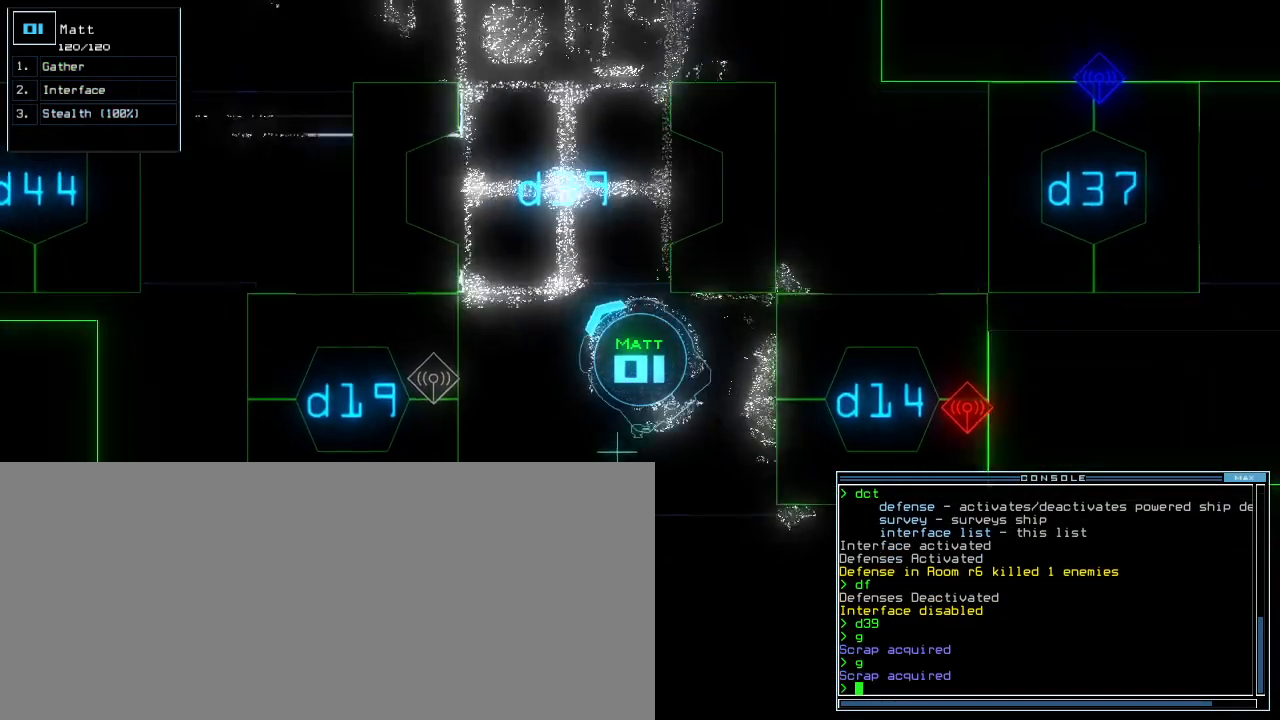
{"keys": ["right", "up"], "events": [[80, "left", "up"], [160, "right", "down"], [340, "right", "up"], [440, "right", "down"]]}
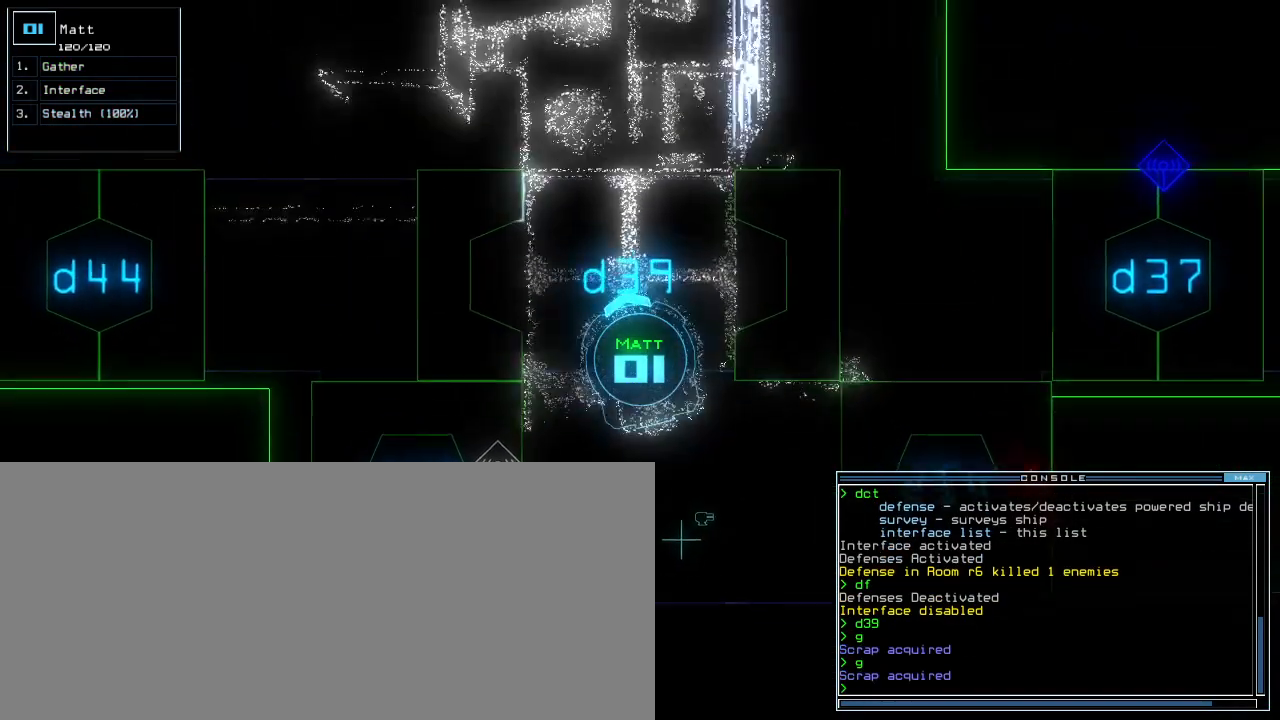
{"keys": [], "events": [[20, "right", "up"], [80, "up", "up"], [120, "space", "down"], [220, "space", "up"], [340, "right", "down"], [440, "g", "down"], [500, "g", "up"], [500, "right", "up"]]}
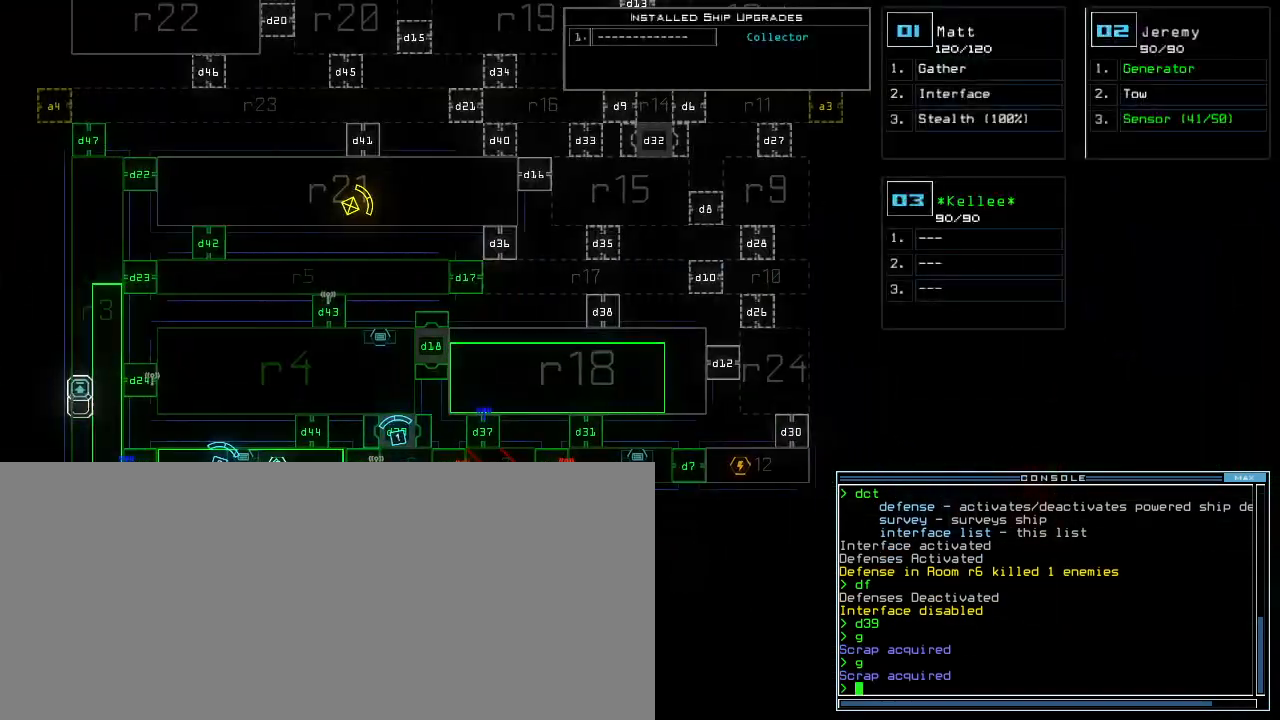
{"keys": [], "events": []}
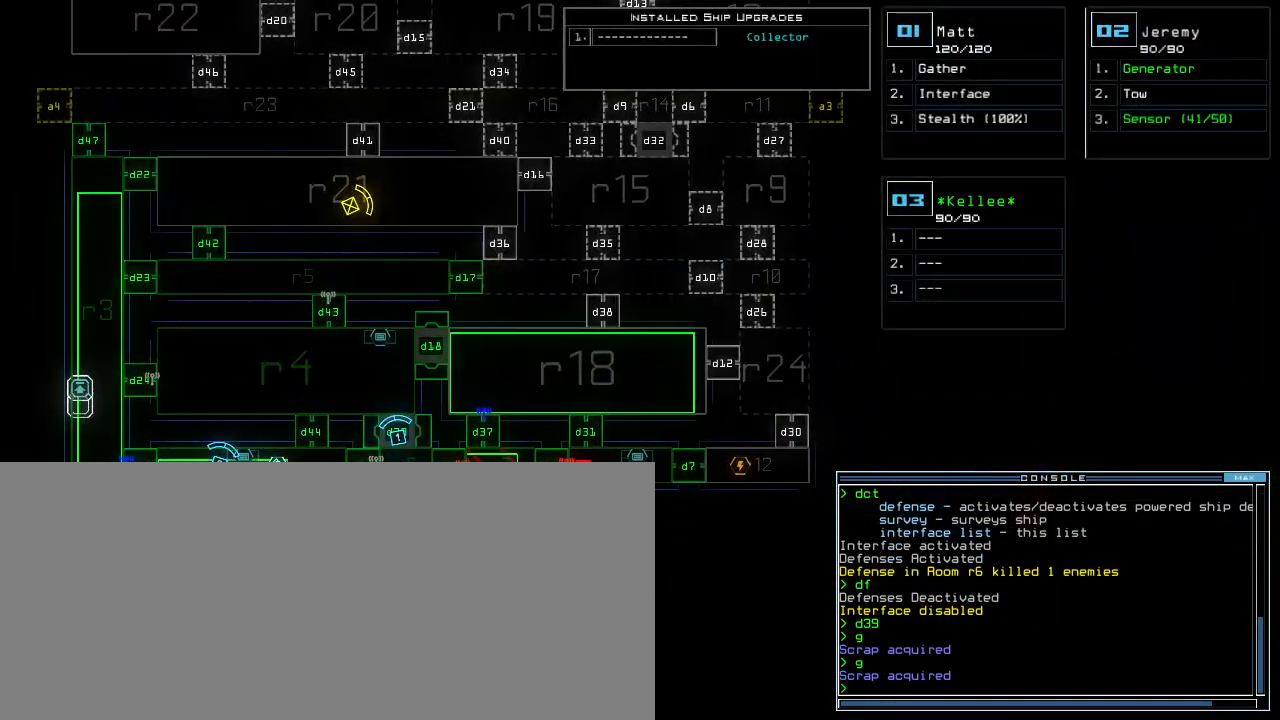
{"keys": [], "events": []}
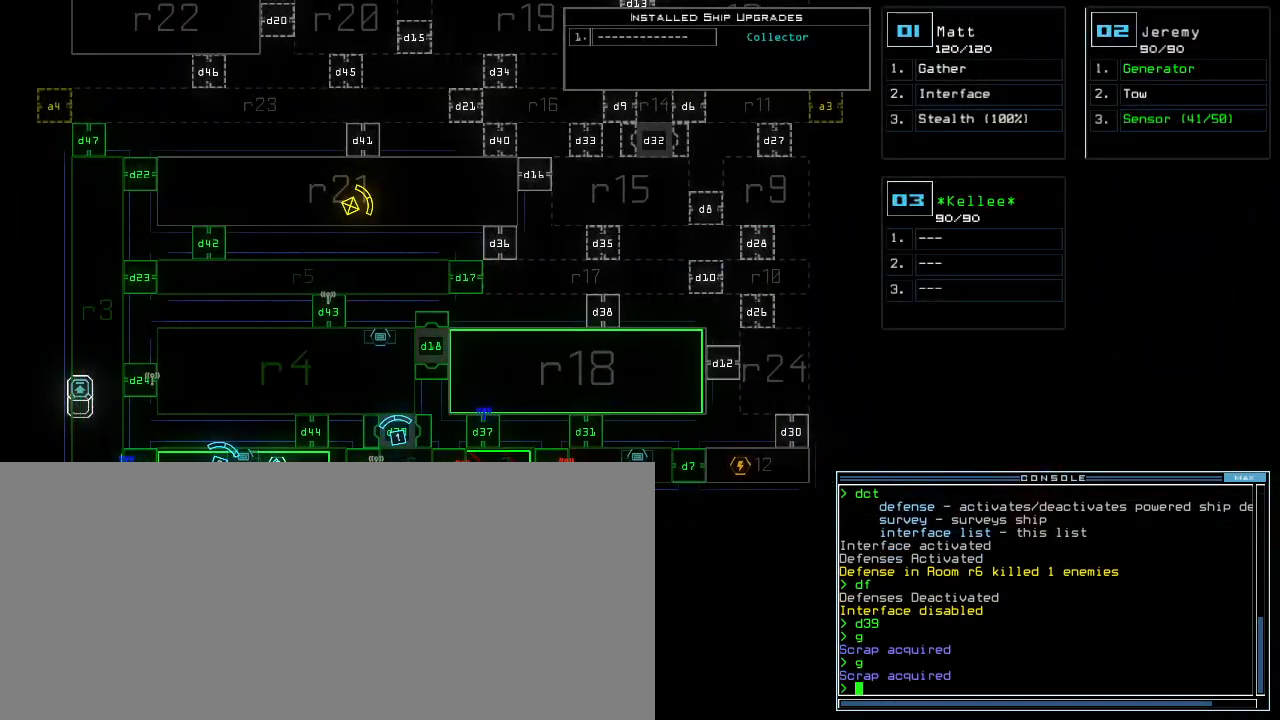
{"keys": [], "events": []}
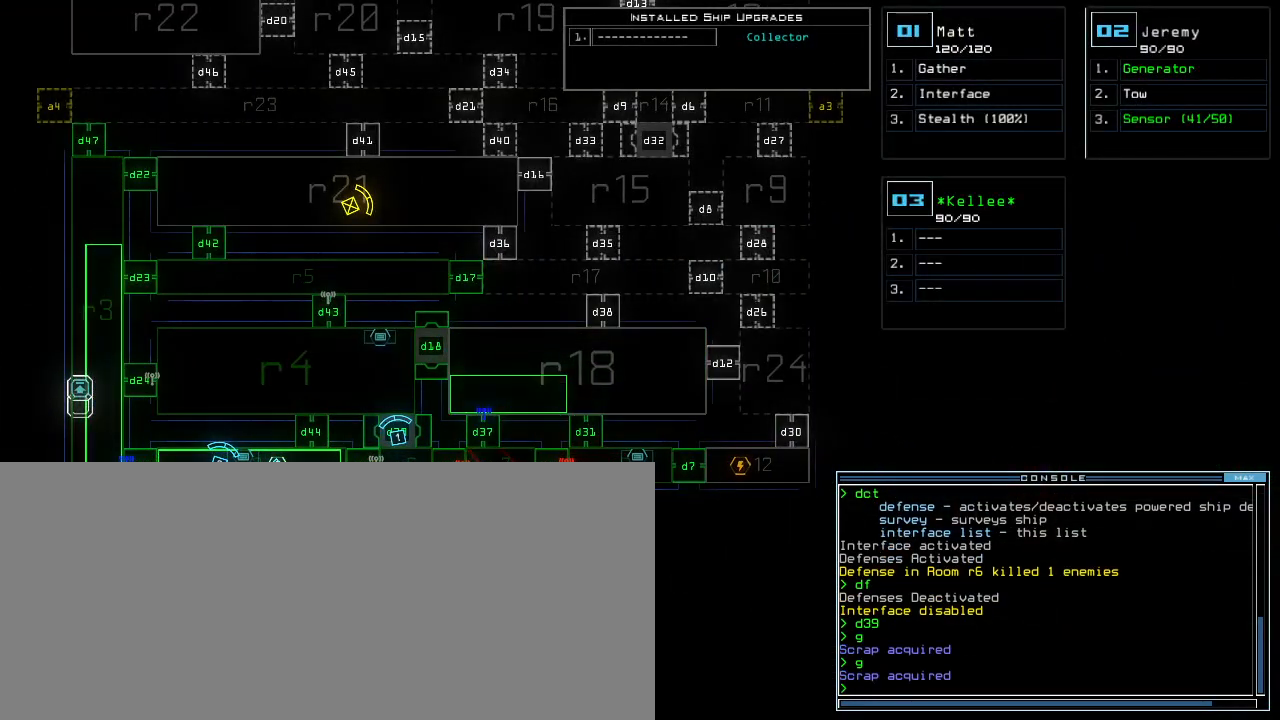
{"keys": [], "events": []}
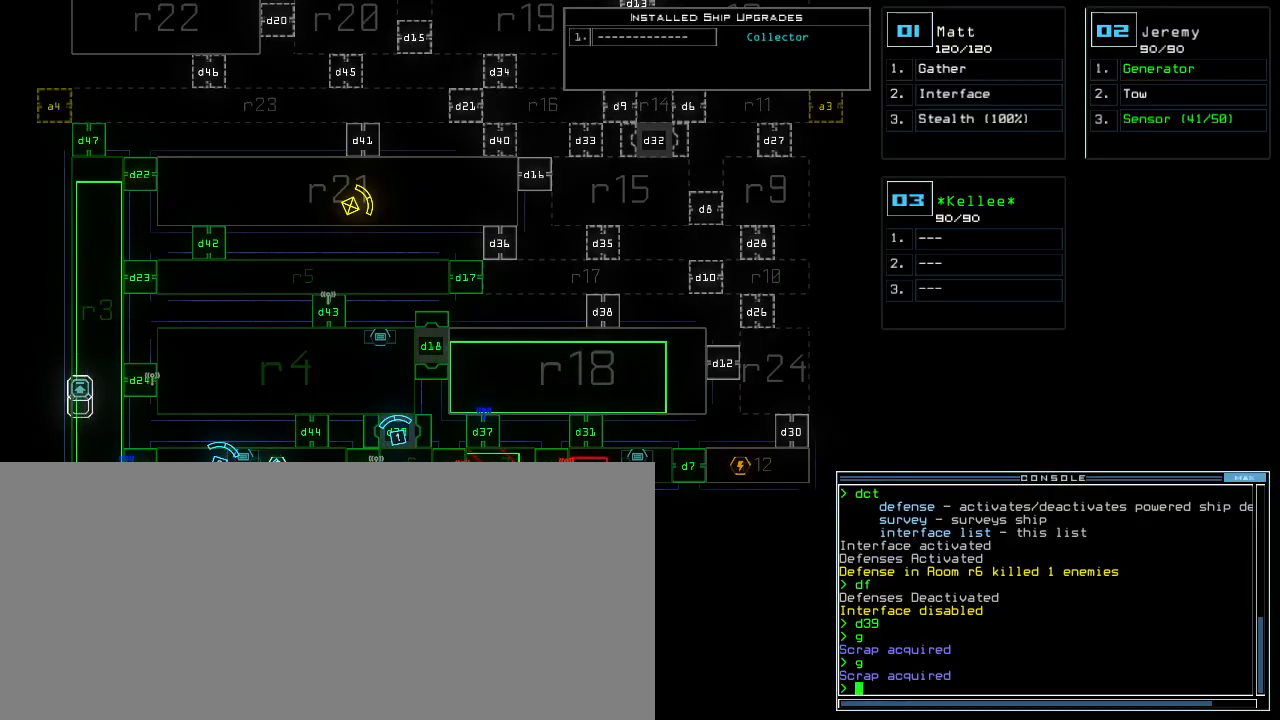
{"keys": [], "events": []}
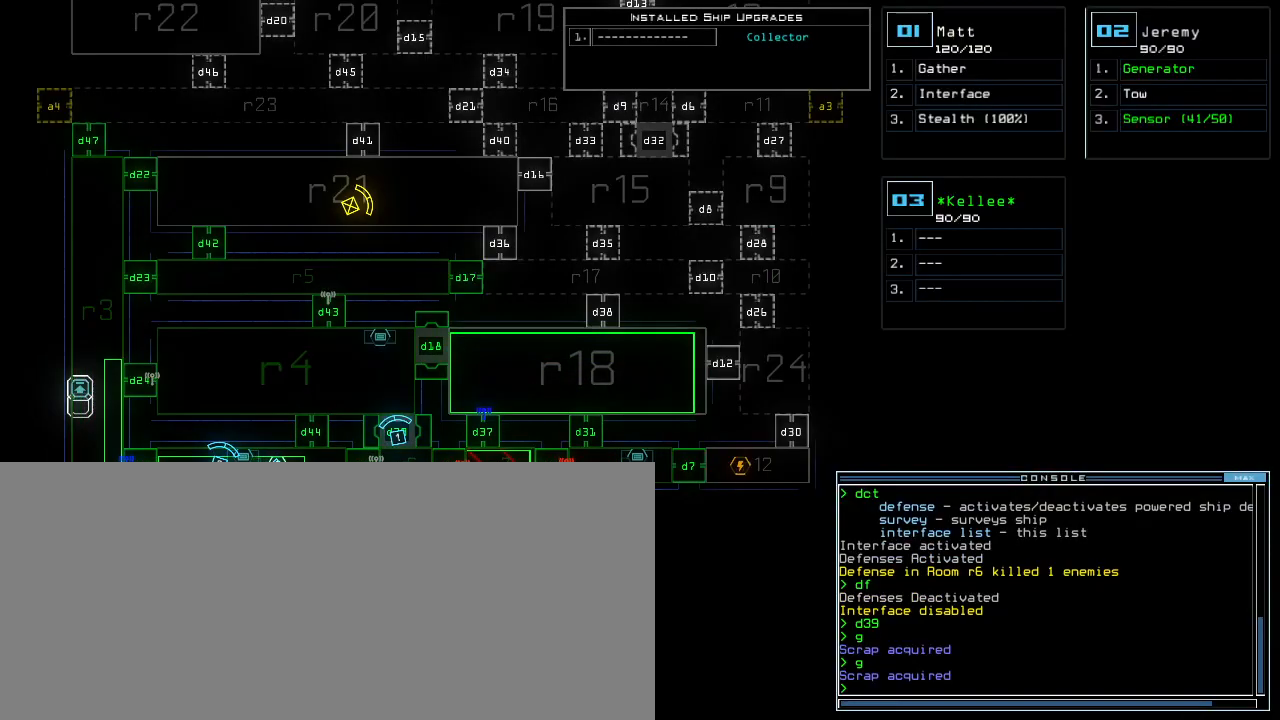
{"keys": [], "events": []}
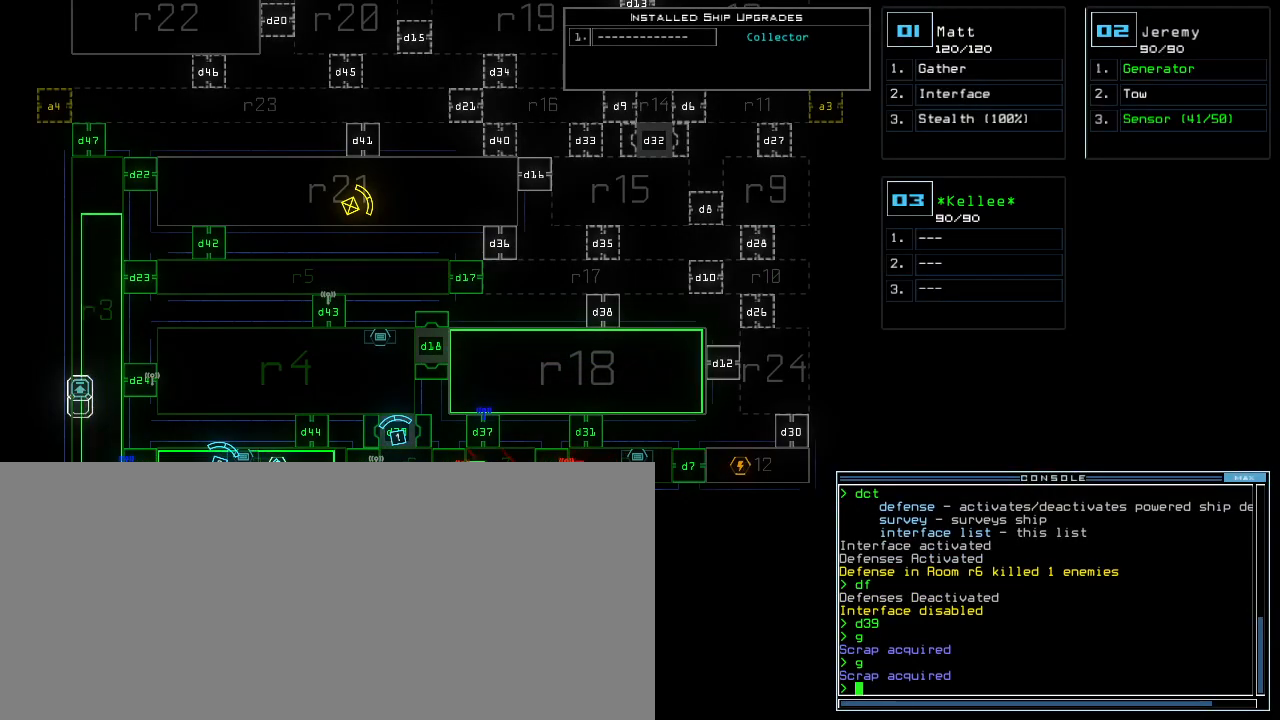
{"keys": ["up"], "events": [[380, "up", "down"], [420, "1", "down"], [500, "1", "up"]]}
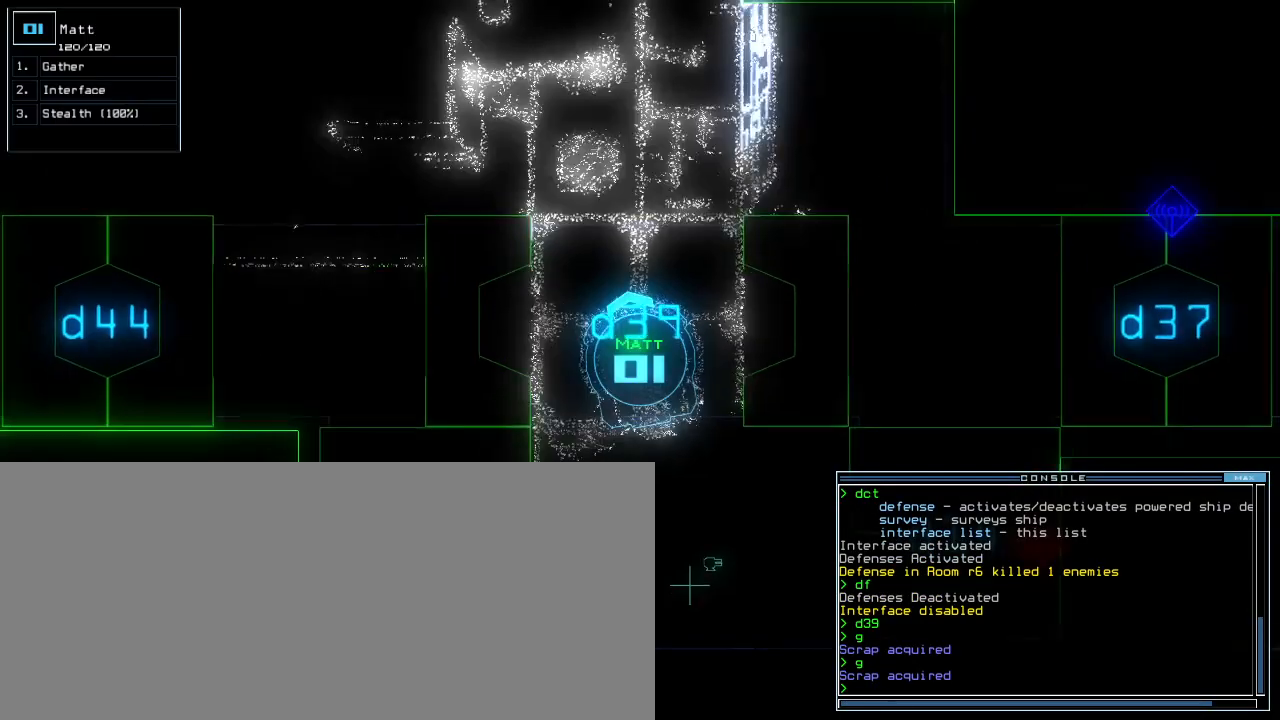
{"keys": ["ctrl_r", "up"], "events": [[80, "right", "down"], [120, "p", "down"], [180, "right", "up"], [220, "p", "up"], [400, ".", "down"], [420, "left", "down"], [460, ".", "up"], [500, "ctrl_r", "down"], [500, "left", "up"]]}
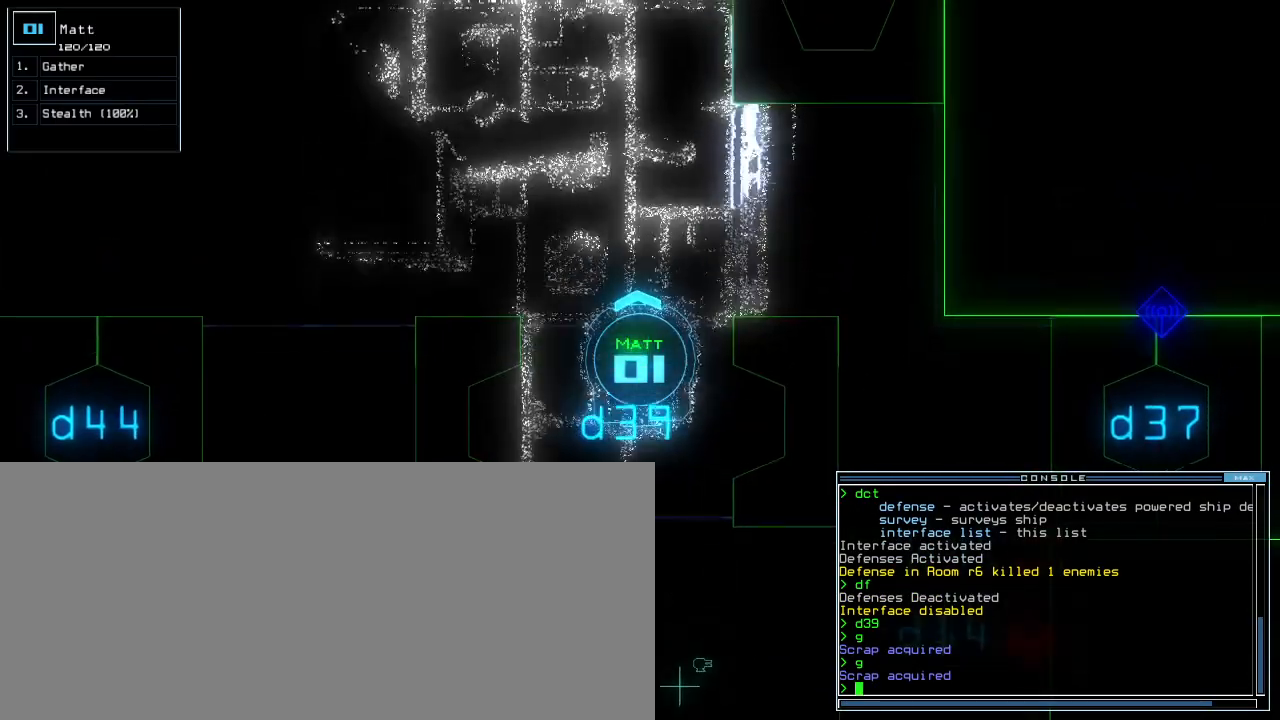
{"keys": ["up"], "events": [[120, "ctrl_r", "up"], [340, "2", "down"], [340, "3", "down"], [400, "2", "up"], [420, "3", "up"], [420, "left", "down"], [480, "left", "up"]]}
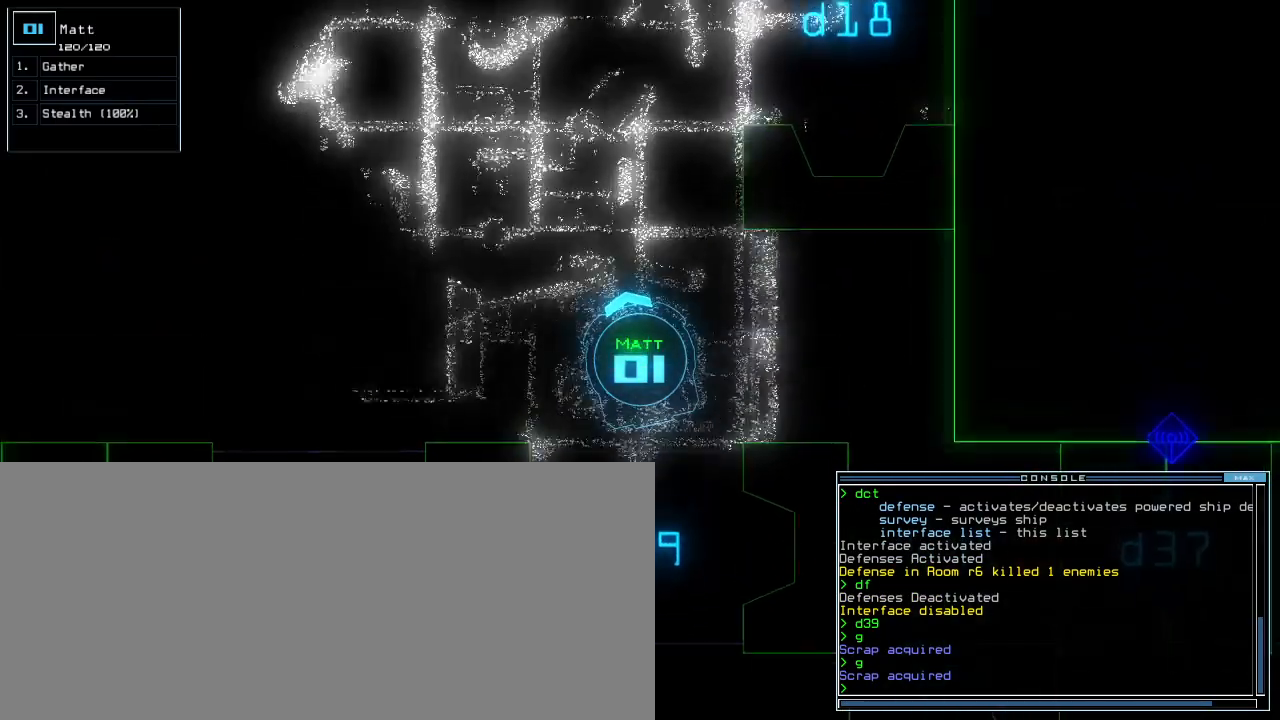
{"keys": ["up"], "events": [[100, "left", "down"], [180, "left", "up"], [360, "left", "down"], [440, "left", "up"]]}
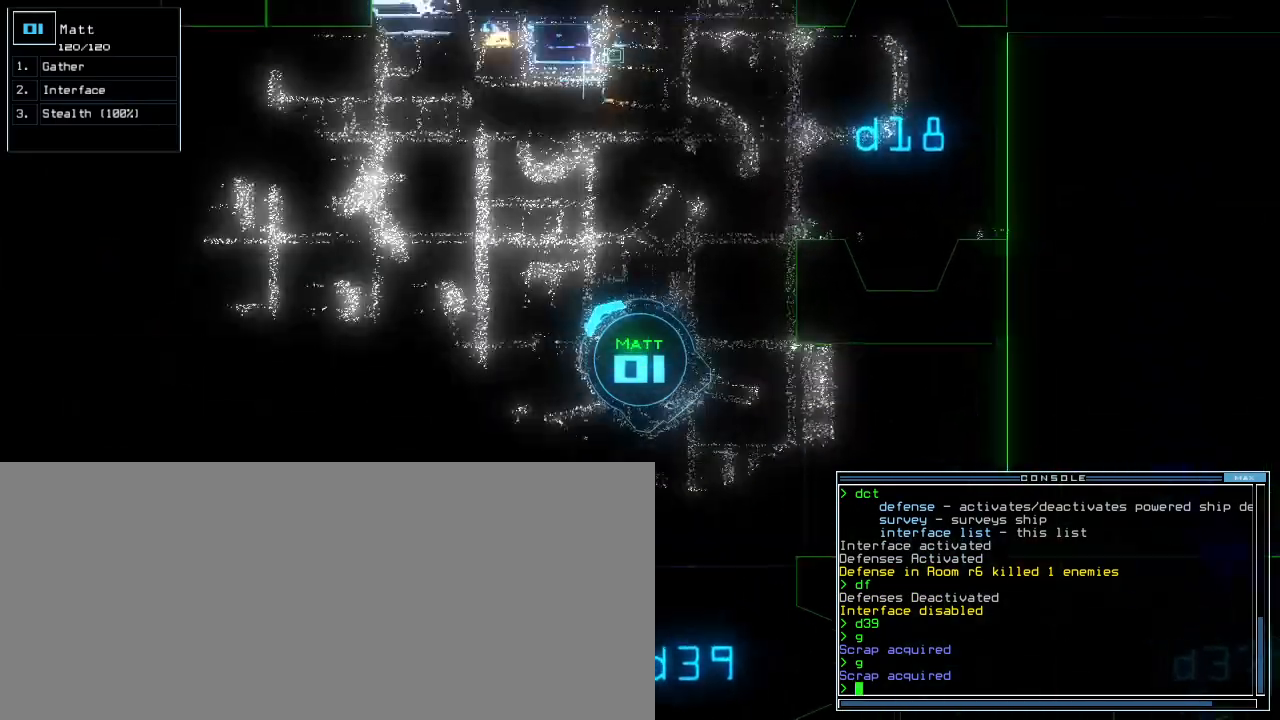
{"keys": ["up"], "events": [[20, "left", "down"], [180, "left", "up"]]}